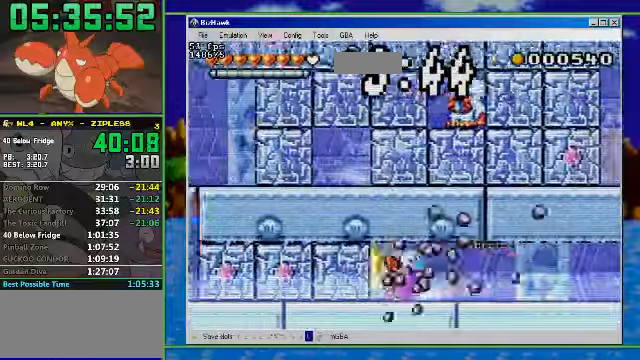
Gameplay with a controller (Nintendo layout); each line is a JSON object with the inputs held at the frame after it. "events" lists button and stick changes between this image and that frame as [ms after this image, input, new state], when the widget could be followed in between. Not read: L3 R3.
{"buttons": ["R1", "DPAD_LEFT"], "events": []}
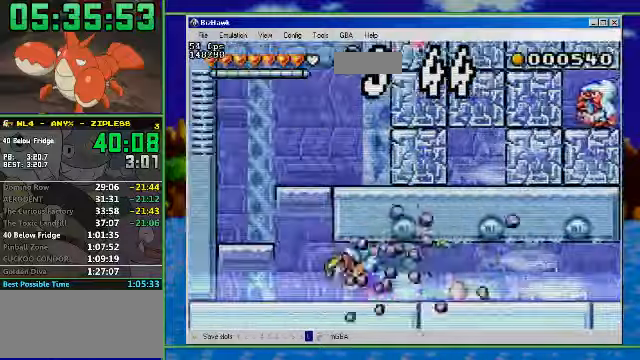
{"buttons": ["DPAD_RIGHT"], "events": [[133, "R1", "up"], [200, "A", "down"], [400, "A", "up"], [400, "DPAD_RIGHT", "down"], [433, "DPAD_LEFT", "up"]]}
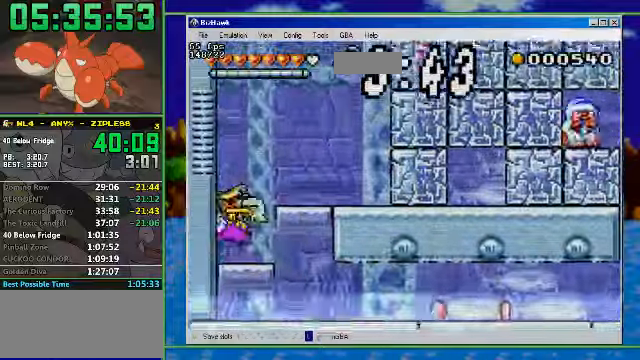
{"buttons": ["DPAD_RIGHT"], "events": [[33, "A", "down"], [300, "A", "up"]]}
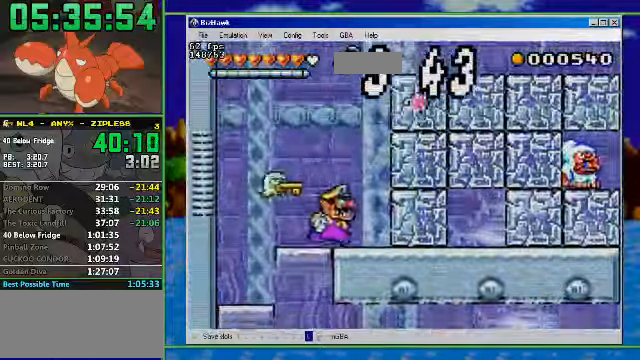
{"buttons": ["A", "DPAD_LEFT"], "events": [[33, "B", "down"], [233, "B", "up"], [333, "DPAD_LEFT", "down"], [367, "DPAD_RIGHT", "up"], [500, "A", "down"]]}
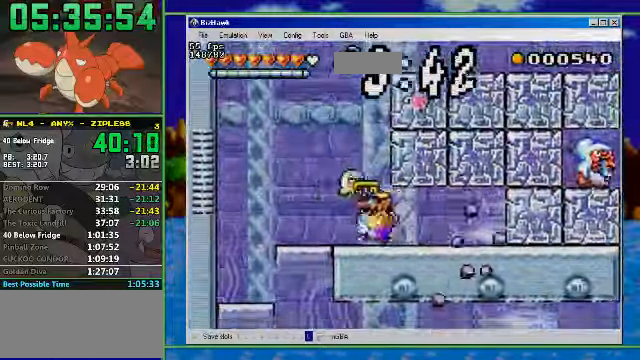
{"buttons": ["DPAD_LEFT"], "events": [[200, "A", "up"], [200, "R1", "down"], [300, "R1", "up"]]}
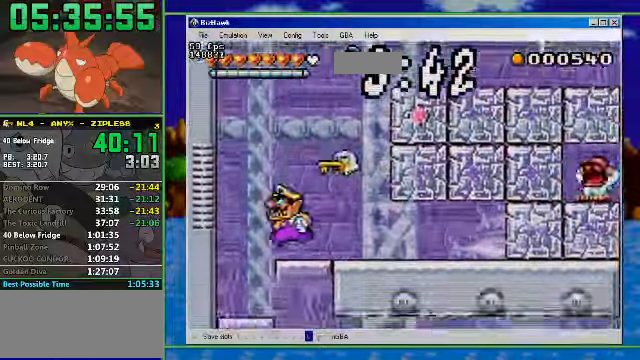
{"buttons": ["R1", "DPAD_RIGHT"], "events": [[33, "A", "down"], [167, "A", "up"], [200, "DPAD_LEFT", "up"], [200, "DPAD_RIGHT", "down"], [233, "R1", "down"]]}
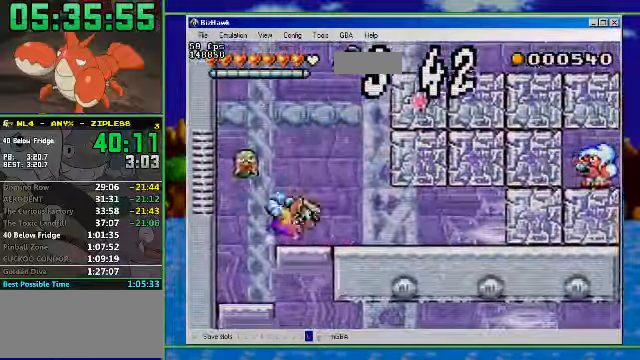
{"buttons": ["R1", "DPAD_RIGHT"], "events": []}
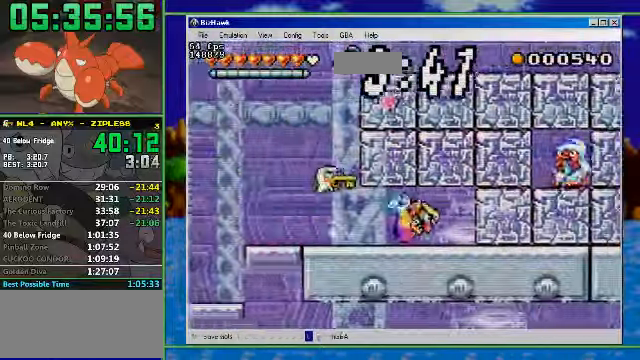
{"buttons": ["R1", "DPAD_RIGHT"], "events": []}
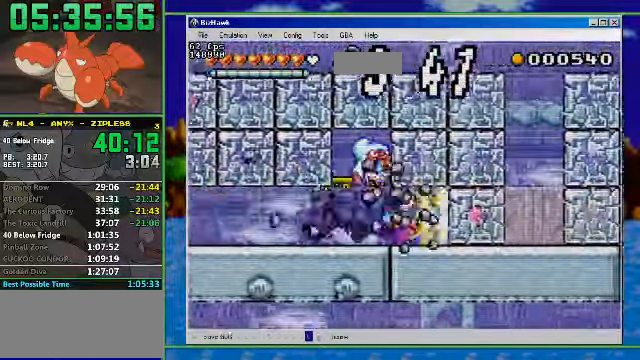
{"buttons": ["R1", "DPAD_RIGHT"], "events": []}
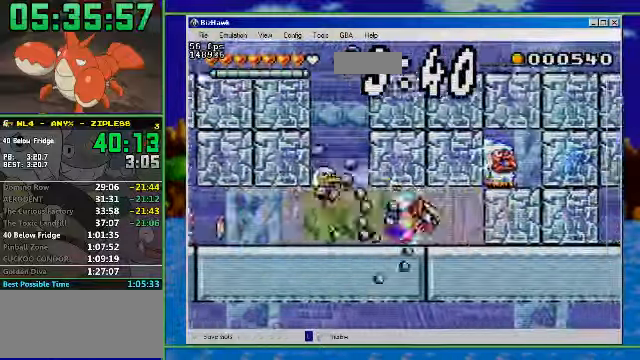
{"buttons": ["R1", "DPAD_RIGHT"], "events": []}
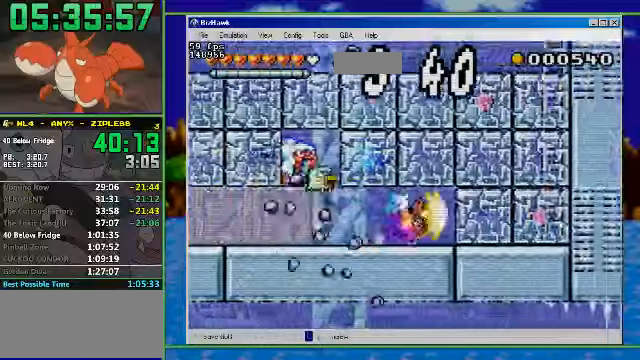
{"buttons": ["A"], "events": [[300, "R1", "up"], [333, "A", "down"], [466, "DPAD_RIGHT", "up"]]}
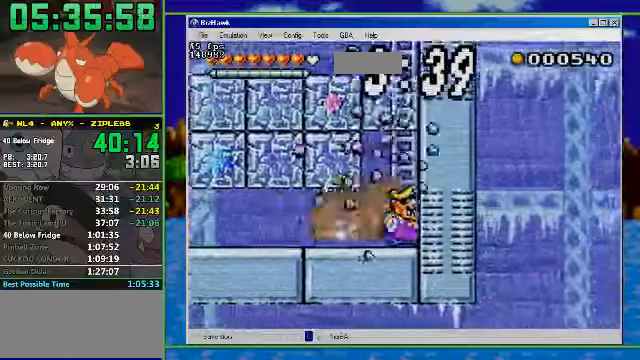
{"buttons": ["DPAD_UP"], "events": [[33, "A", "up"], [133, "A", "down"], [366, "DPAD_UP", "down"], [500, "A", "up"]]}
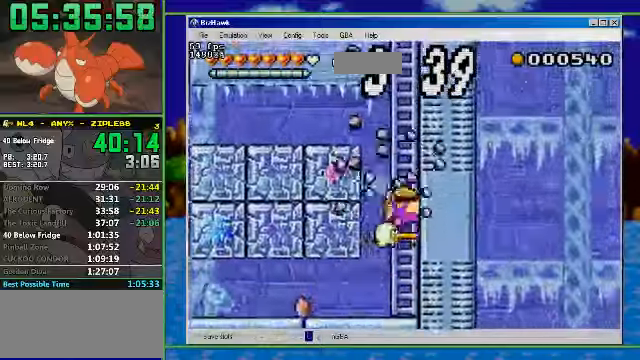
{"buttons": ["DPAD_UP"], "events": []}
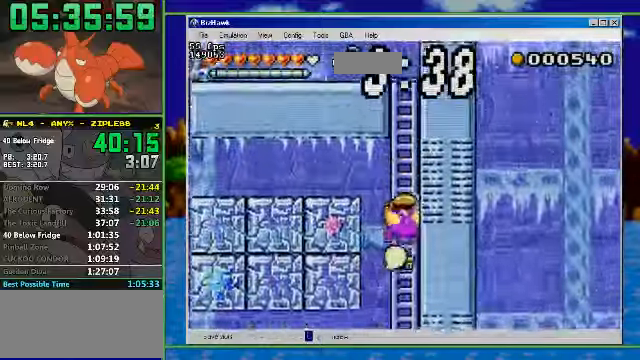
{"buttons": ["DPAD_UP"], "events": []}
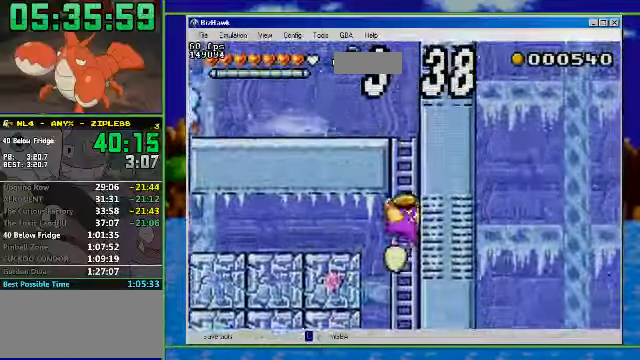
{"buttons": ["DPAD_UP"], "events": []}
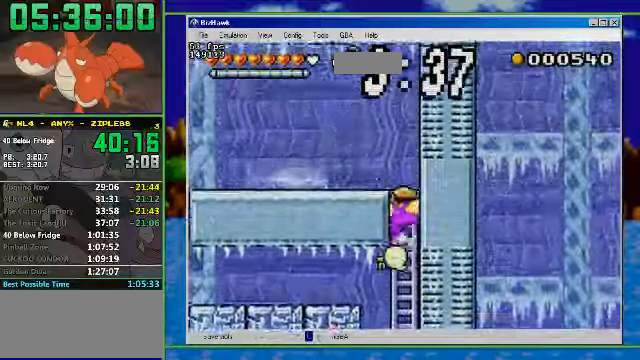
{"buttons": ["R1", "DPAD_UP", "DPAD_LEFT"], "events": [[400, "DPAD_LEFT", "down"], [466, "R1", "down"]]}
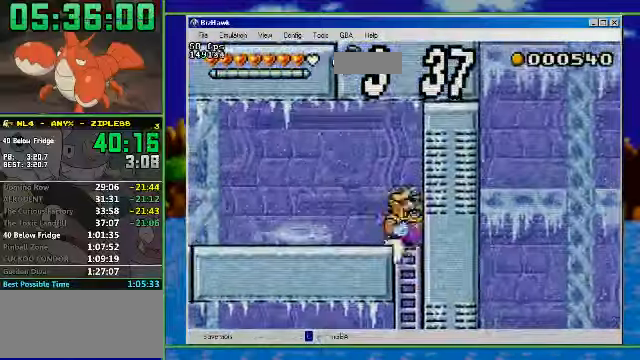
{"buttons": ["R1", "DPAD_LEFT"], "events": [[33, "DPAD_UP", "up"]]}
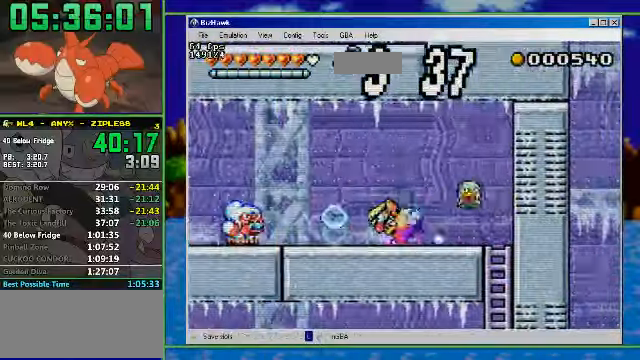
{"buttons": ["R1", "DPAD_LEFT"], "events": []}
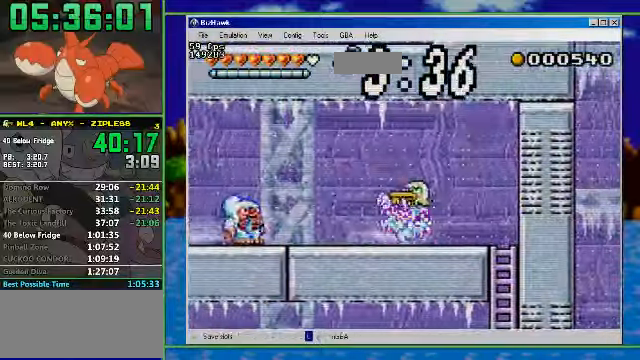
{"buttons": ["R1", "DPAD_LEFT"], "events": []}
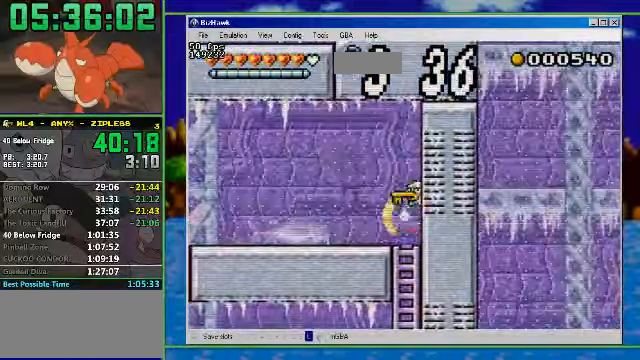
{"buttons": ["R1", "DPAD_LEFT"], "events": []}
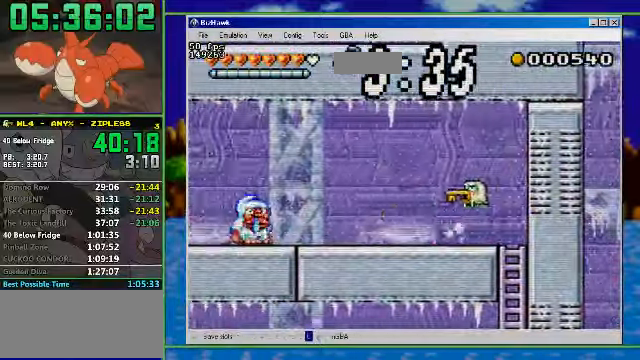
{"buttons": ["R1", "DPAD_LEFT"], "events": []}
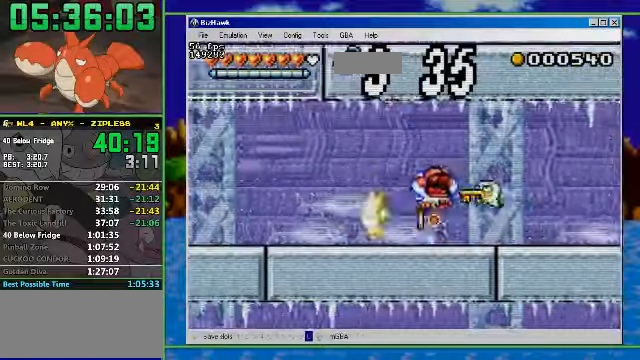
{"buttons": ["R1", "DPAD_LEFT"], "events": []}
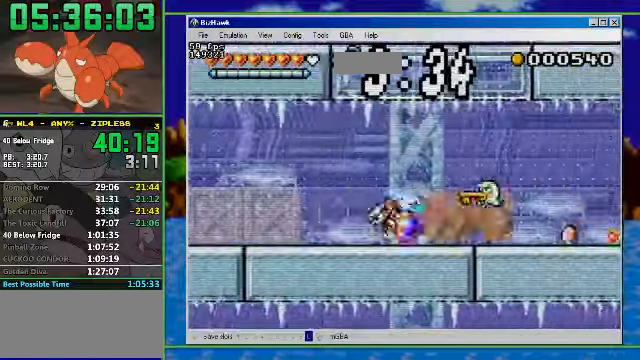
{"buttons": ["R1", "DPAD_LEFT"], "events": [[200, "R1", "up"], [267, "R1", "down"]]}
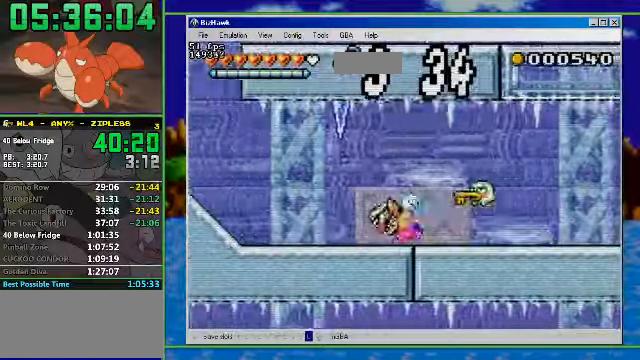
{"buttons": ["DPAD_LEFT"], "events": [[300, "R1", "up"], [334, "A", "down"], [467, "A", "up"]]}
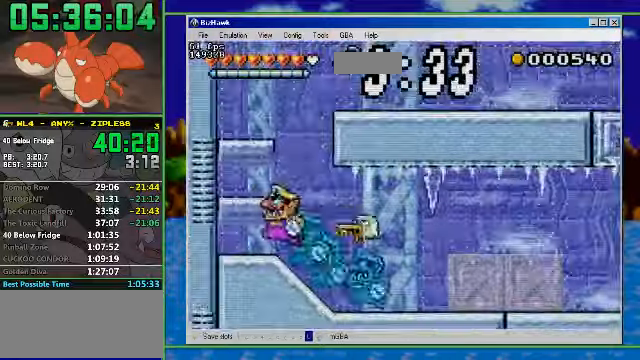
{"buttons": ["DPAD_RIGHT"], "events": [[134, "A", "down"], [300, "DPAD_LEFT", "up"], [334, "DPAD_RIGHT", "down"], [400, "A", "up"]]}
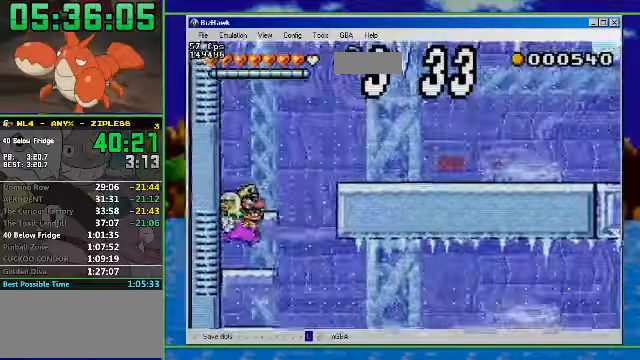
{"buttons": ["R1", "DPAD_RIGHT"], "events": [[167, "A", "down"], [434, "R1", "down"], [467, "A", "up"]]}
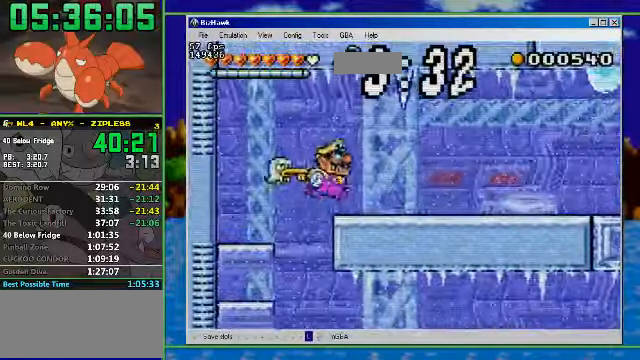
{"buttons": ["R1", "DPAD_RIGHT"], "events": []}
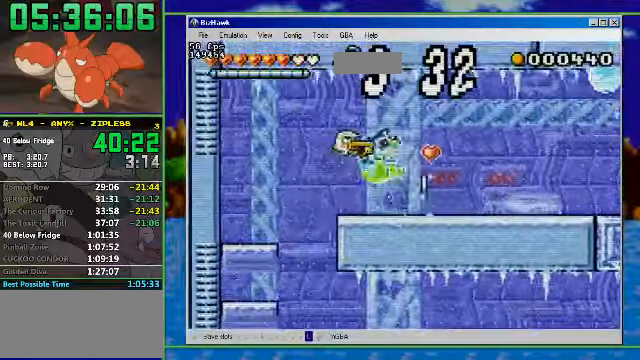
{"buttons": ["R1", "DPAD_RIGHT"], "events": []}
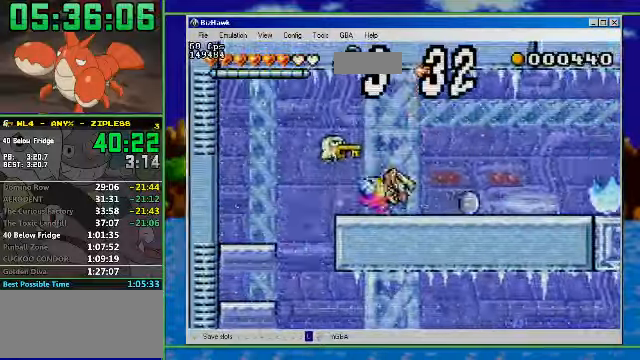
{"buttons": ["R1", "DPAD_RIGHT"], "events": []}
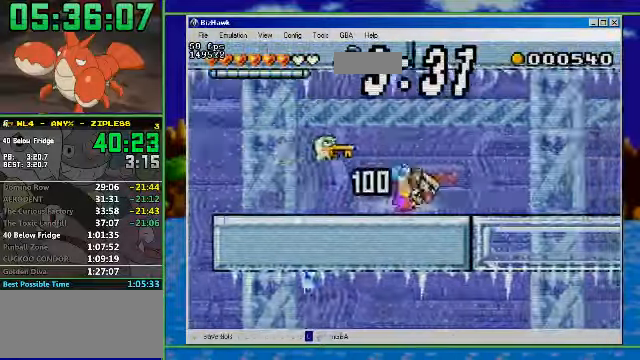
{"buttons": ["R1", "DPAD_RIGHT"], "events": []}
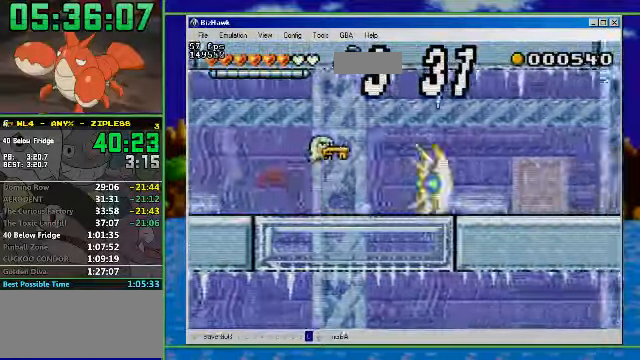
{"buttons": ["R1", "DPAD_RIGHT"], "events": []}